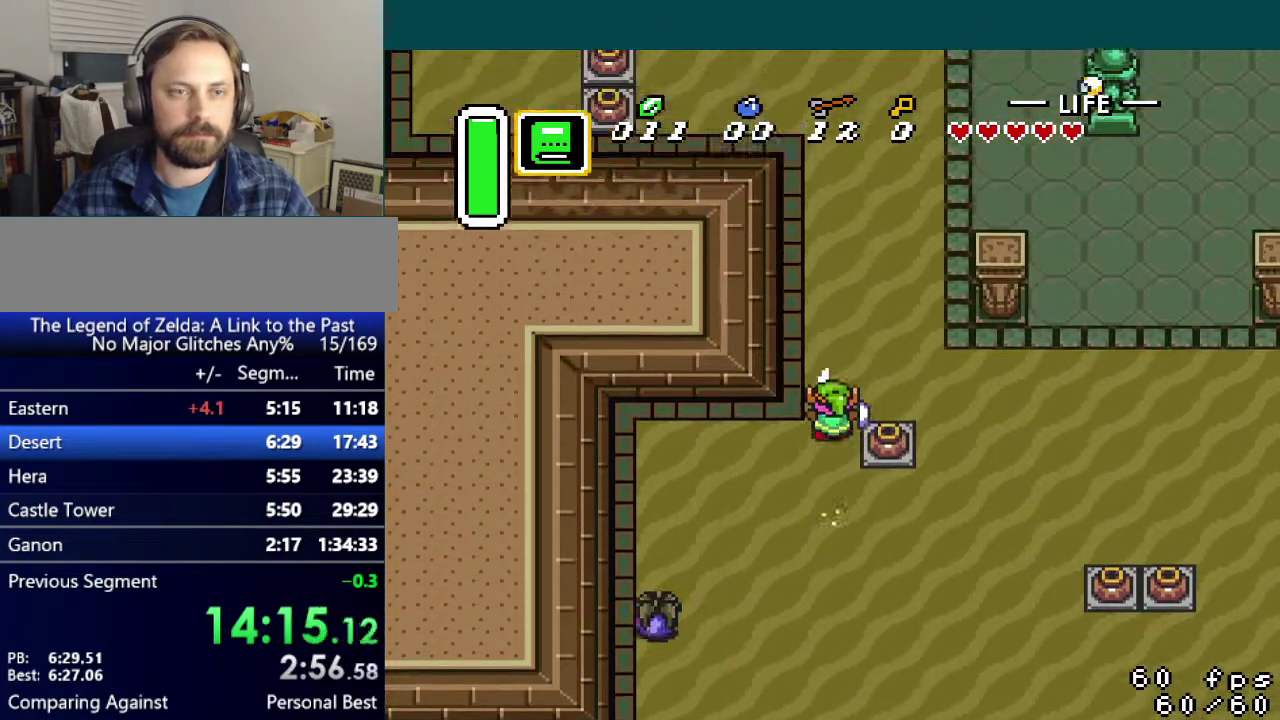
Gameplay with a controller (Nintendo layout); each line is a JSON object with the inputs held at the frame after it. "events" lists button and stick changes between this image and that frame as [ms after this image, input, new state], when the widget could be followed in between. Not read: L3 R3.
{"buttons": ["DPAD_LEFT"], "events": [[384, "DPAD_LEFT", "down"], [384, "DPAD_UP", "up"]]}
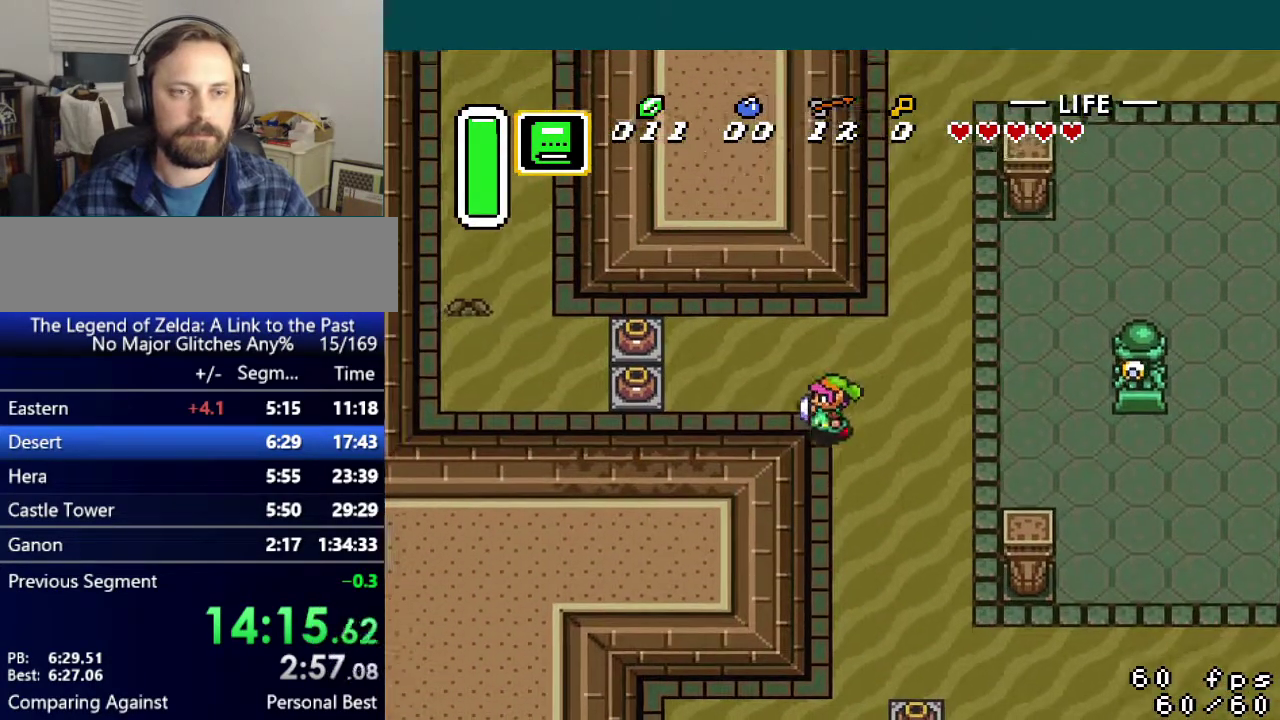
{"buttons": ["A", "DPAD_LEFT"], "events": [[484, "A", "down"]]}
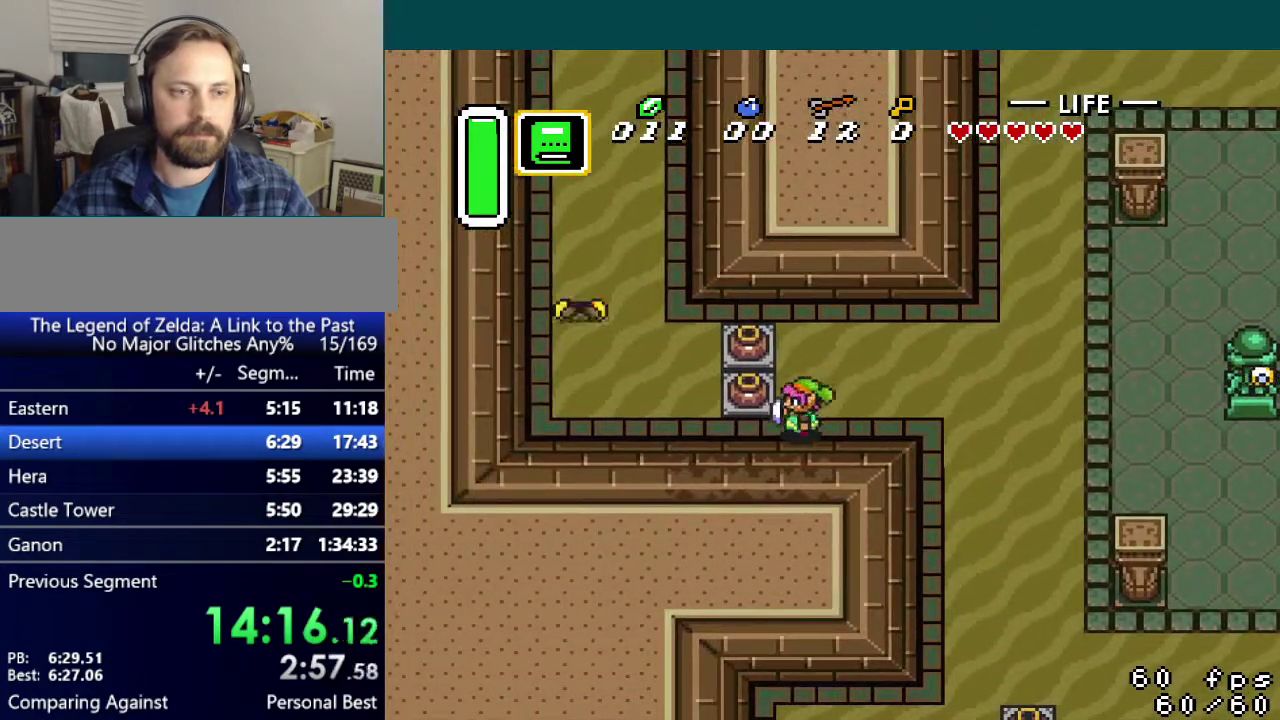
{"buttons": ["DPAD_LEFT"], "events": [[51, "A", "up"], [434, "A", "down"], [501, "A", "up"]]}
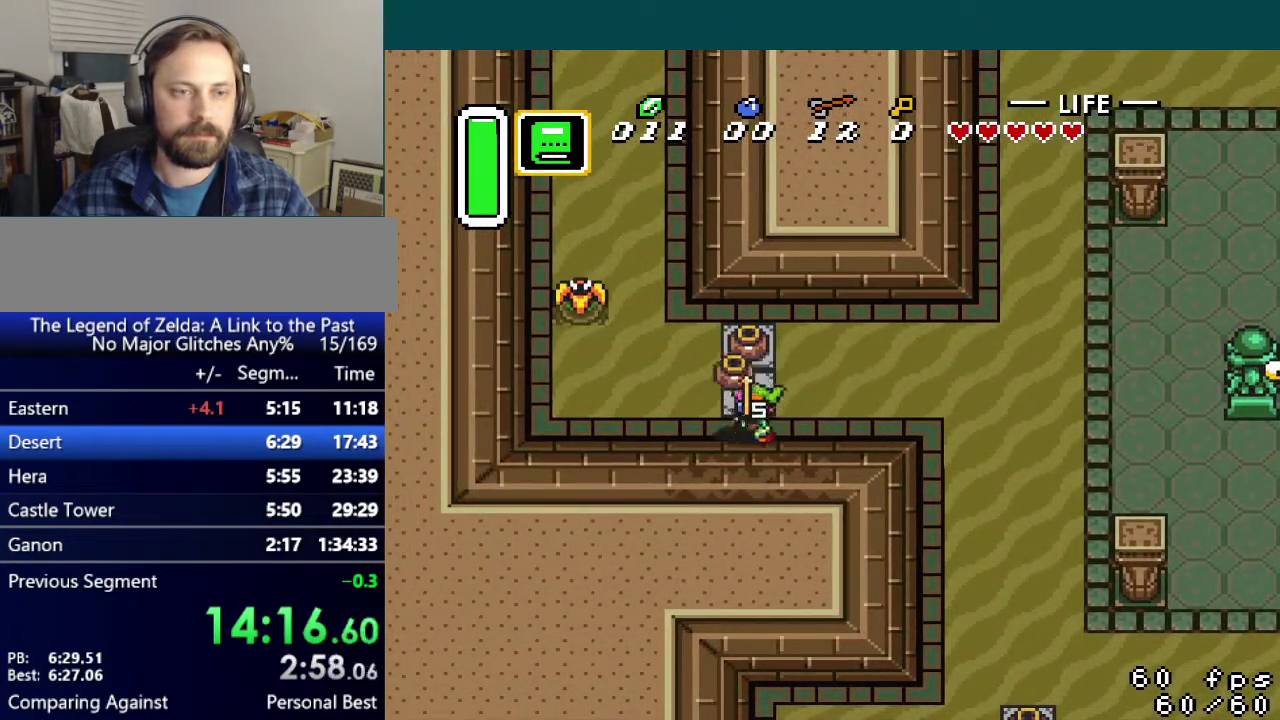
{"buttons": ["A", "DPAD_UP"], "events": [[284, "A", "down"], [284, "DPAD_LEFT", "up"], [284, "DPAD_UP", "down"]]}
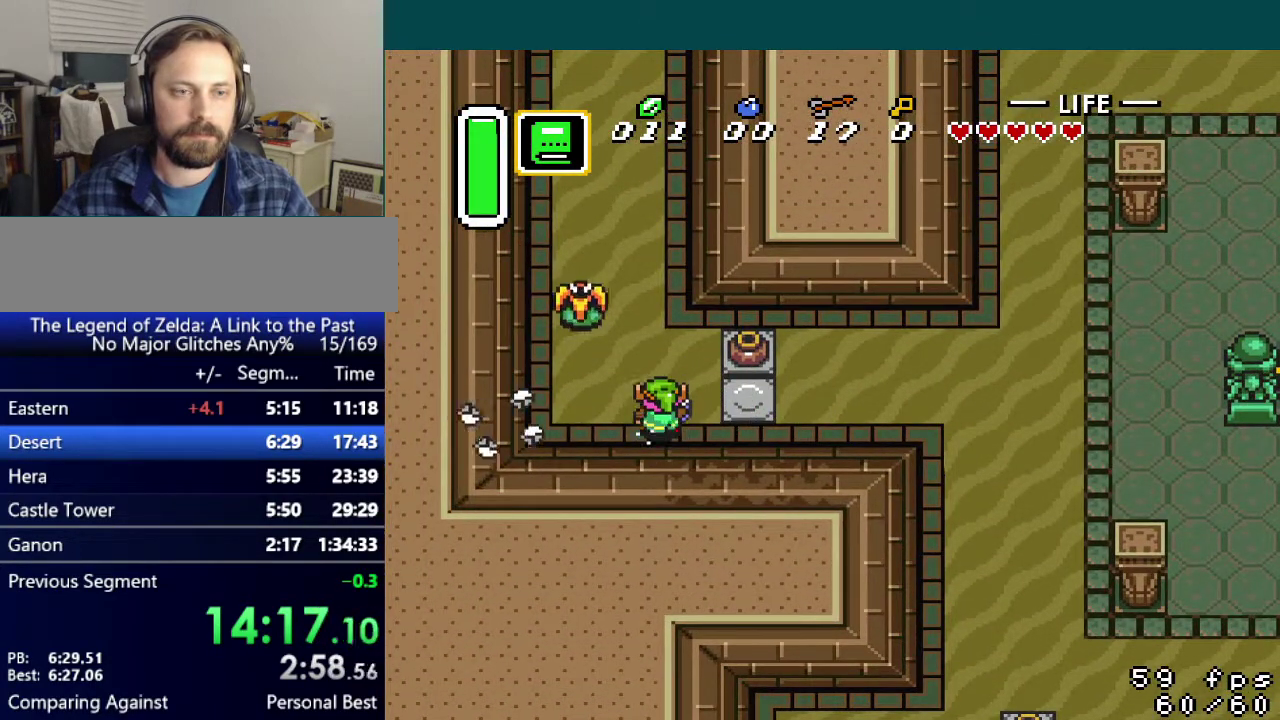
{"buttons": ["A", "DPAD_UP"], "events": []}
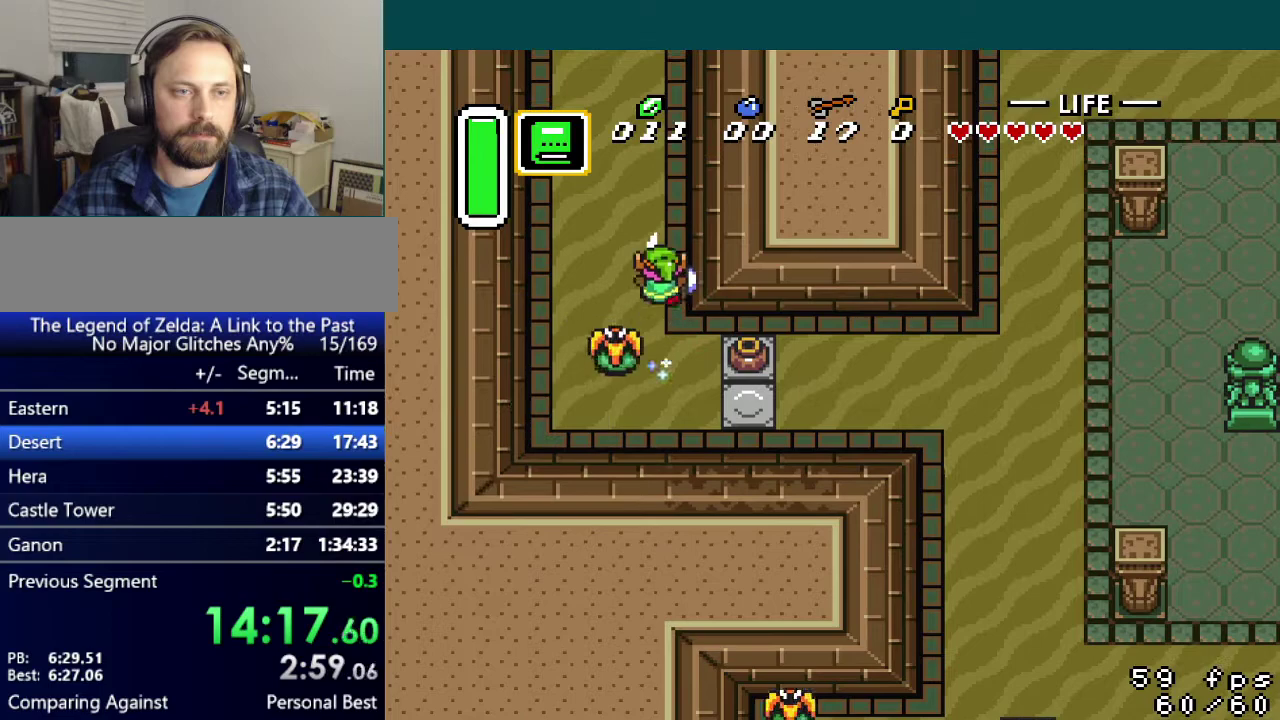
{"buttons": ["DPAD_UP"], "events": [[17, "A", "up"]]}
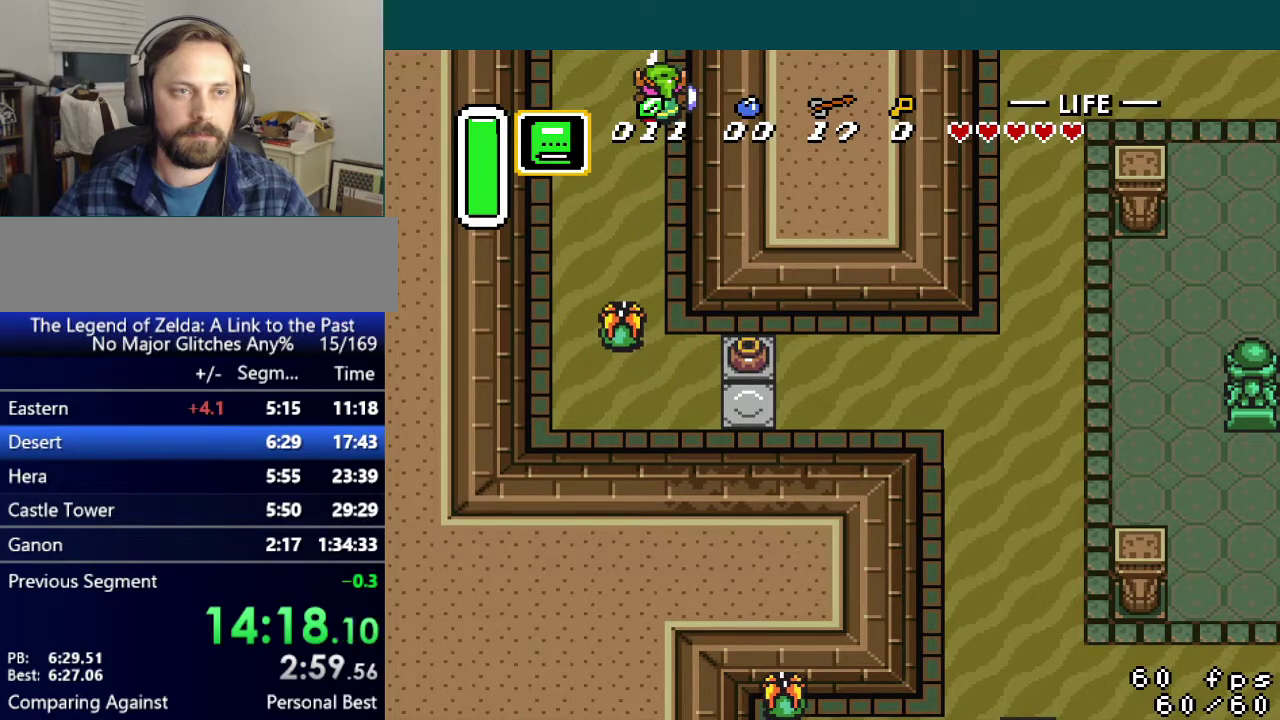
{"buttons": ["B", "DPAD_UP"], "events": [[134, "B", "down"]]}
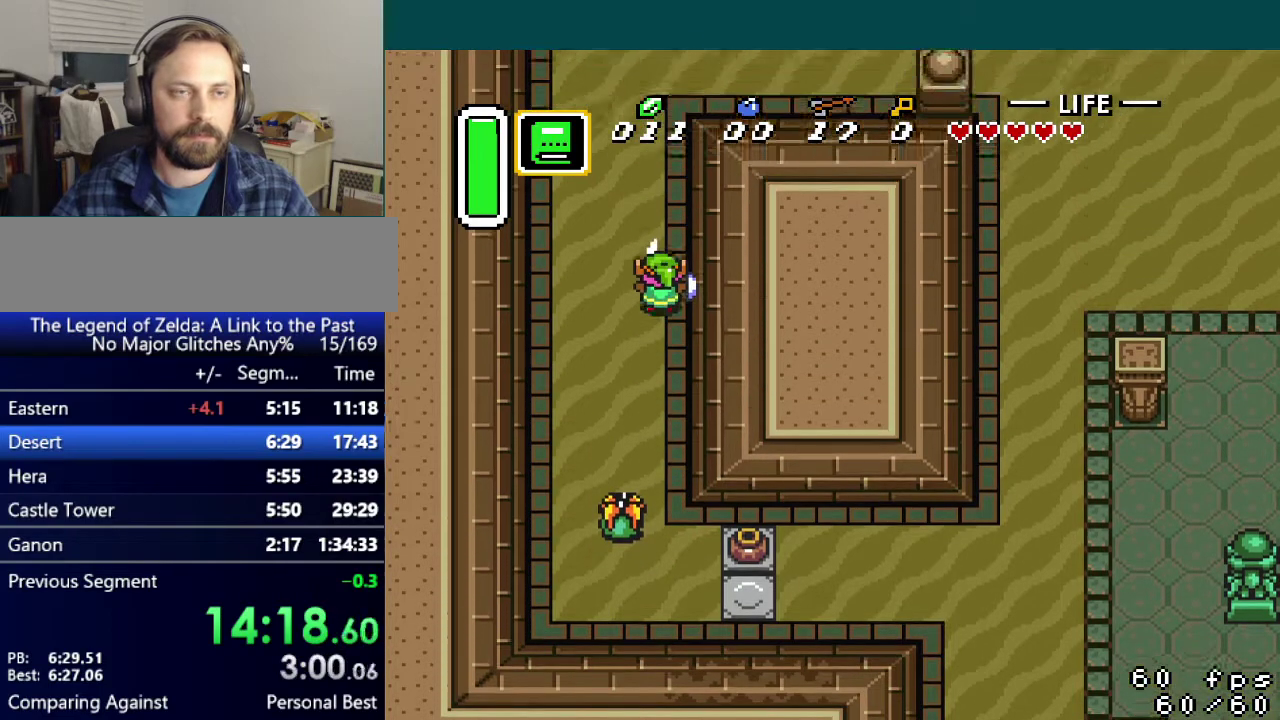
{"buttons": ["B", "DPAD_UP"], "events": []}
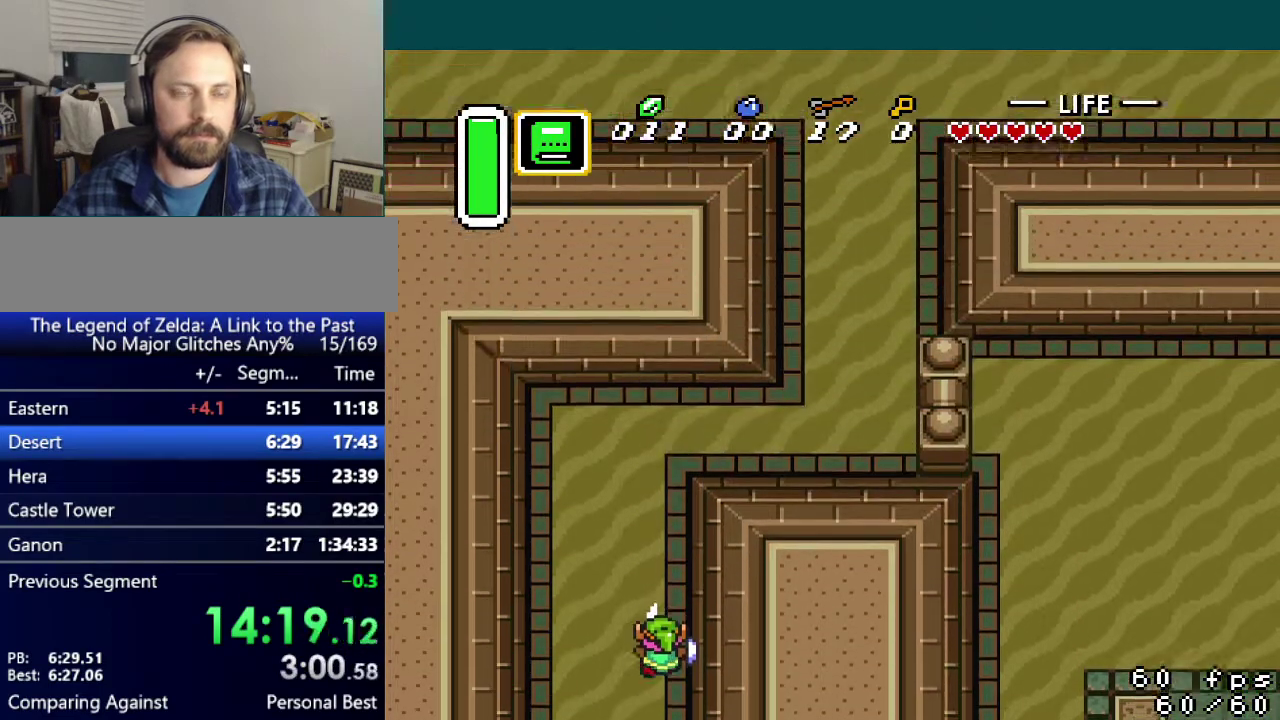
{"buttons": ["B", "DPAD_UP", "DPAD_RIGHT"], "events": [[501, "DPAD_RIGHT", "down"]]}
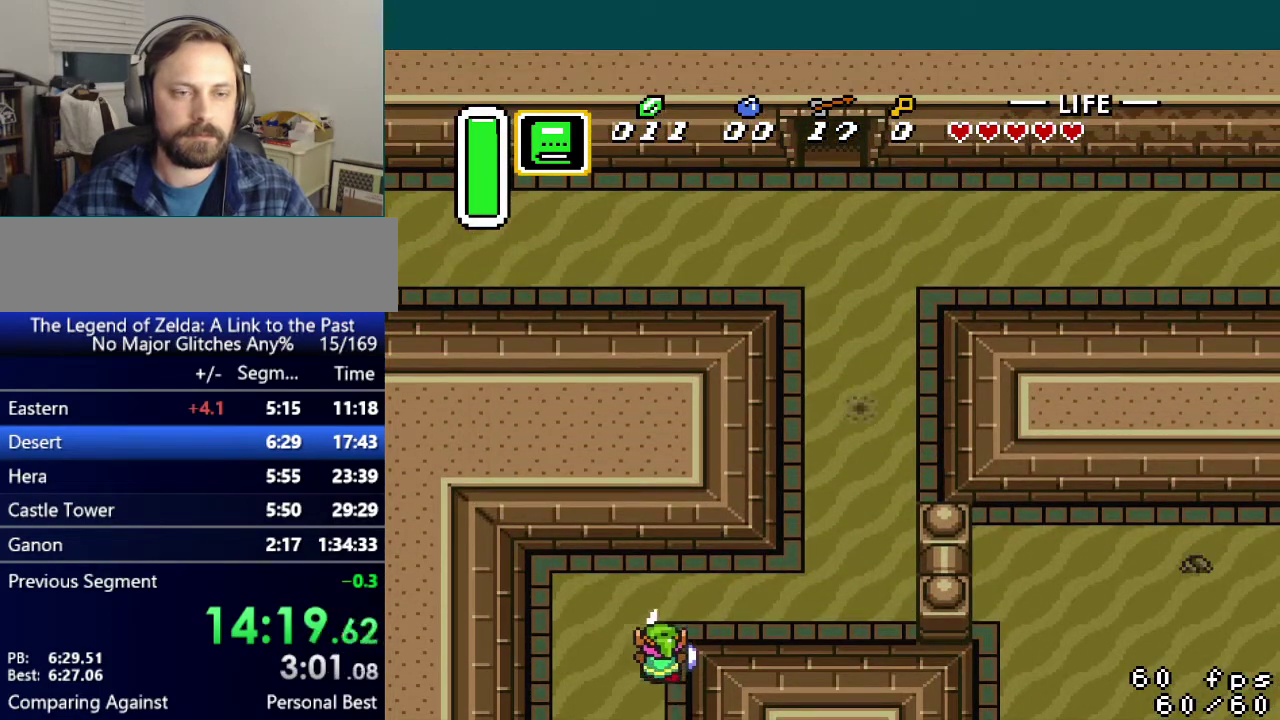
{"buttons": ["B", "DPAD_RIGHT"], "events": [[434, "DPAD_UP", "up"]]}
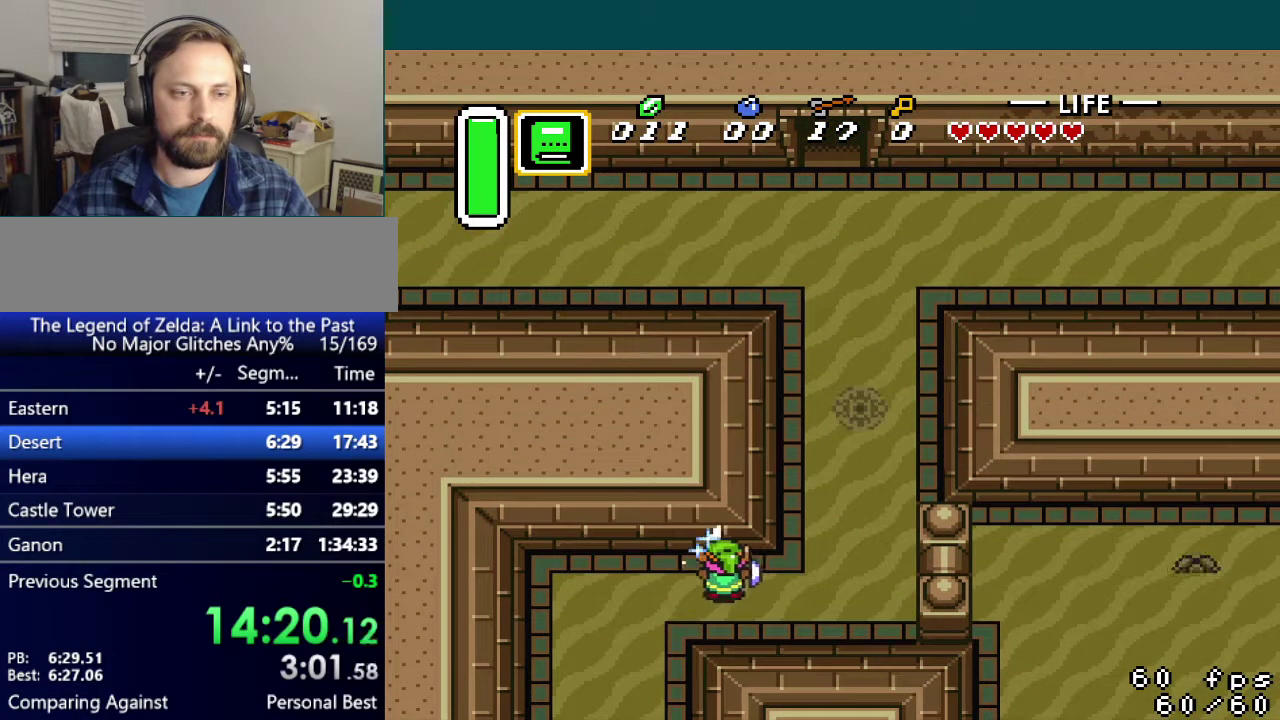
{"buttons": ["B", "DPAD_UP", "DPAD_RIGHT"], "events": [[451, "DPAD_UP", "down"]]}
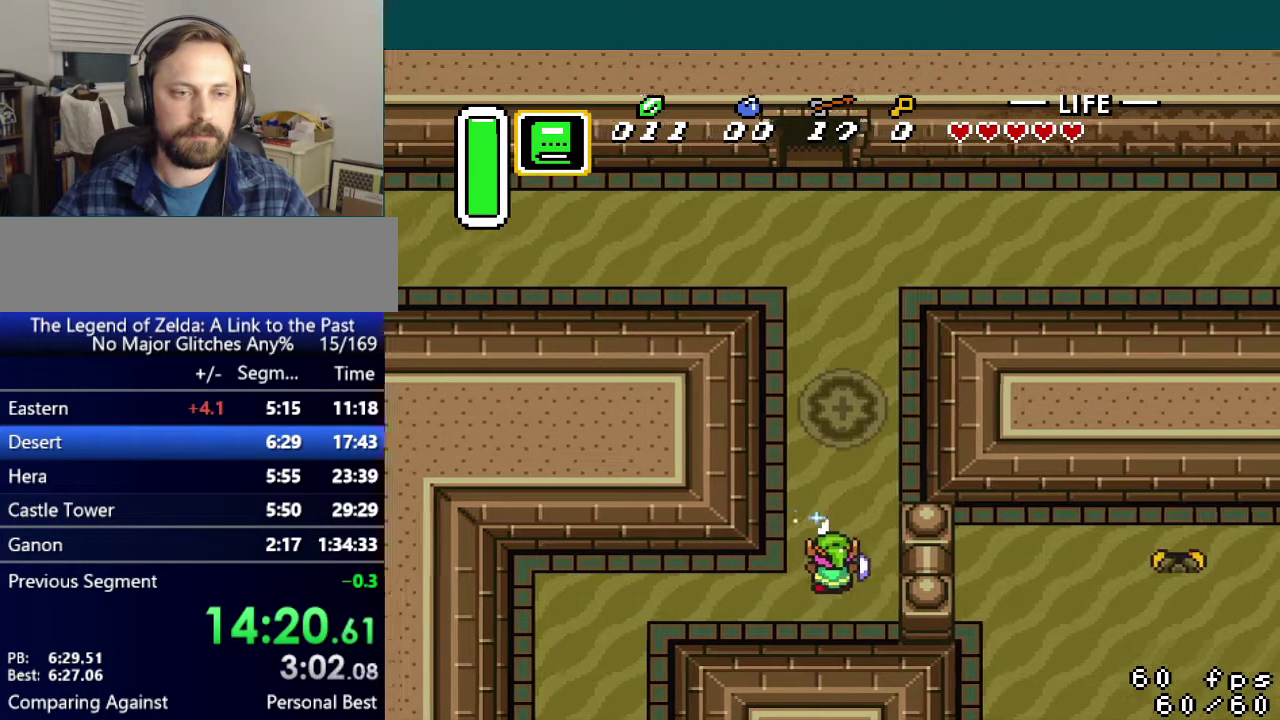
{"buttons": ["B", "DPAD_UP"], "events": [[217, "DPAD_RIGHT", "up"]]}
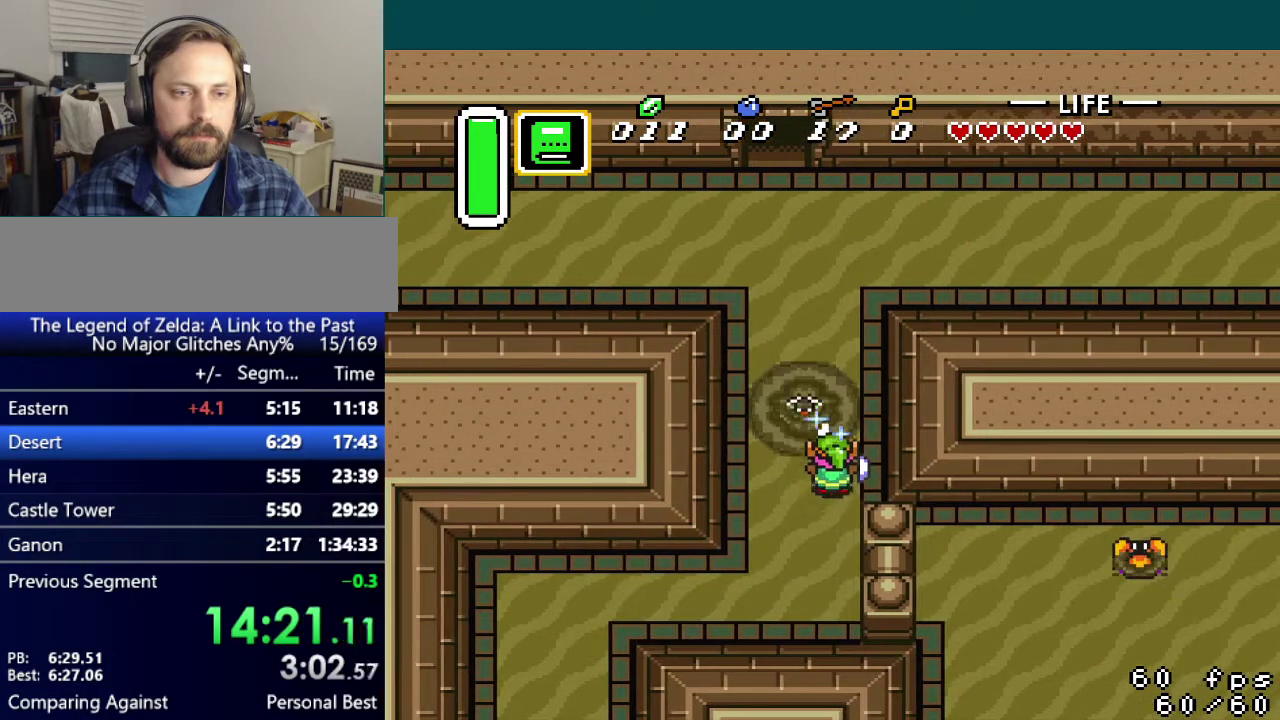
{"buttons": ["A", "B"], "events": [[51, "DPAD_LEFT", "down"], [51, "DPAD_UP", "up"], [184, "A", "down"], [234, "DPAD_LEFT", "up"]]}
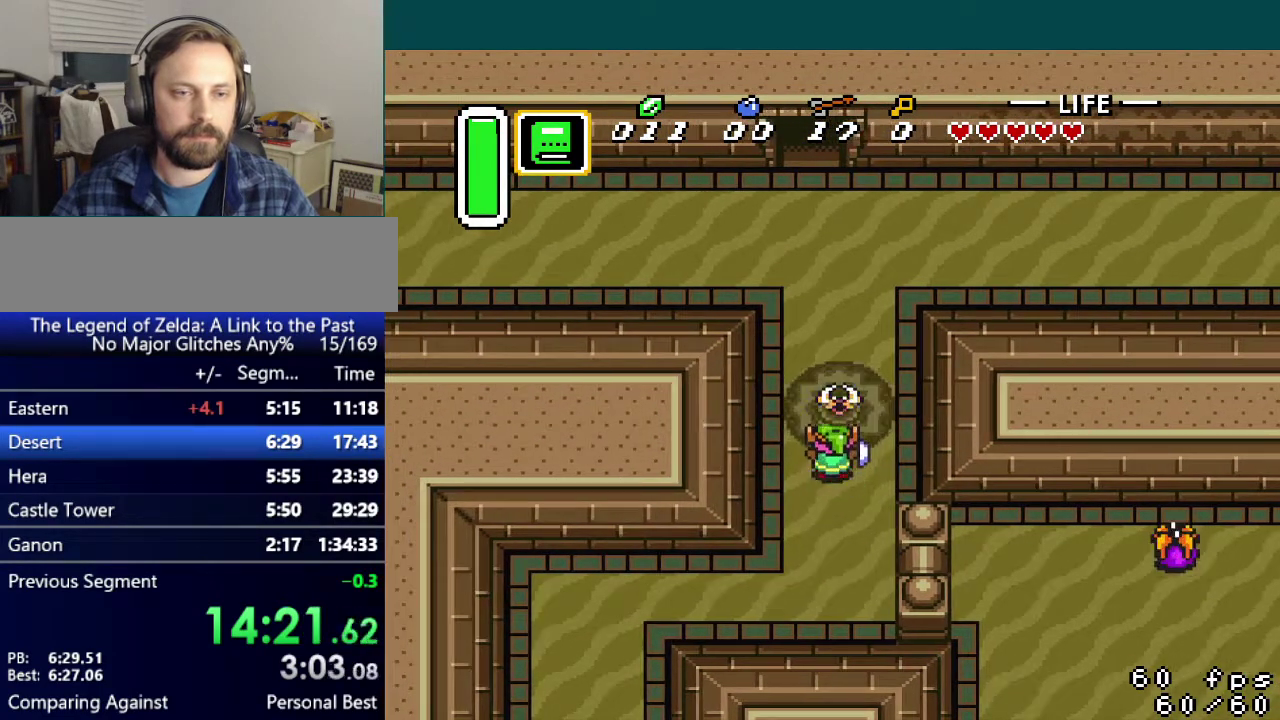
{"buttons": ["DPAD_LEFT"], "events": [[467, "A", "up"], [467, "B", "up"], [484, "DPAD_LEFT", "down"]]}
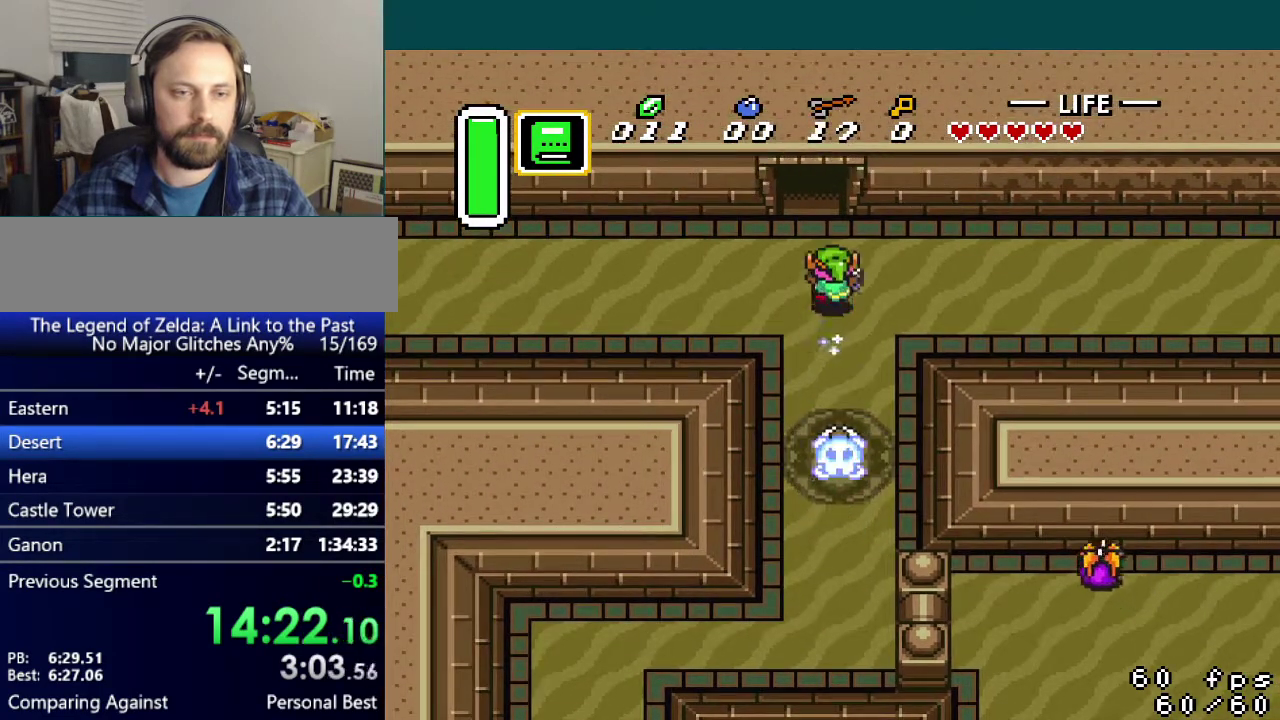
{"buttons": ["A", "DPAD_LEFT"], "events": [[51, "A", "down"]]}
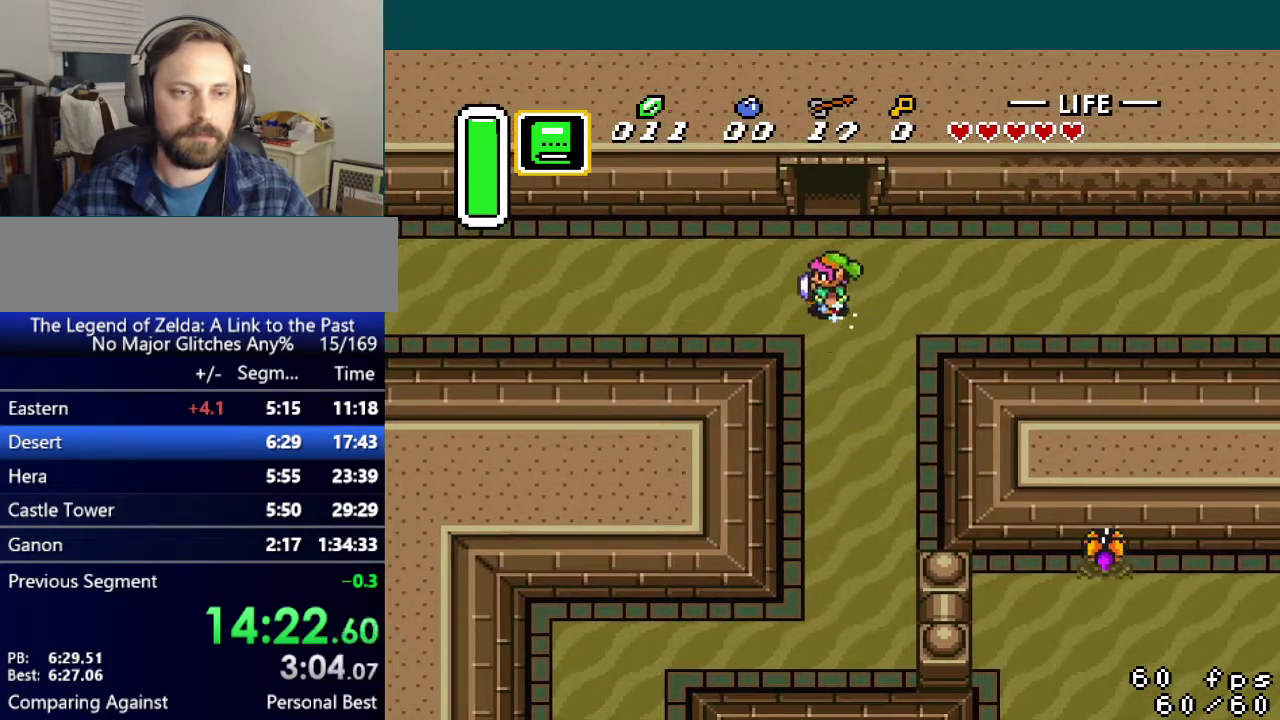
{"buttons": ["DPAD_LEFT"], "events": [[467, "A", "up"]]}
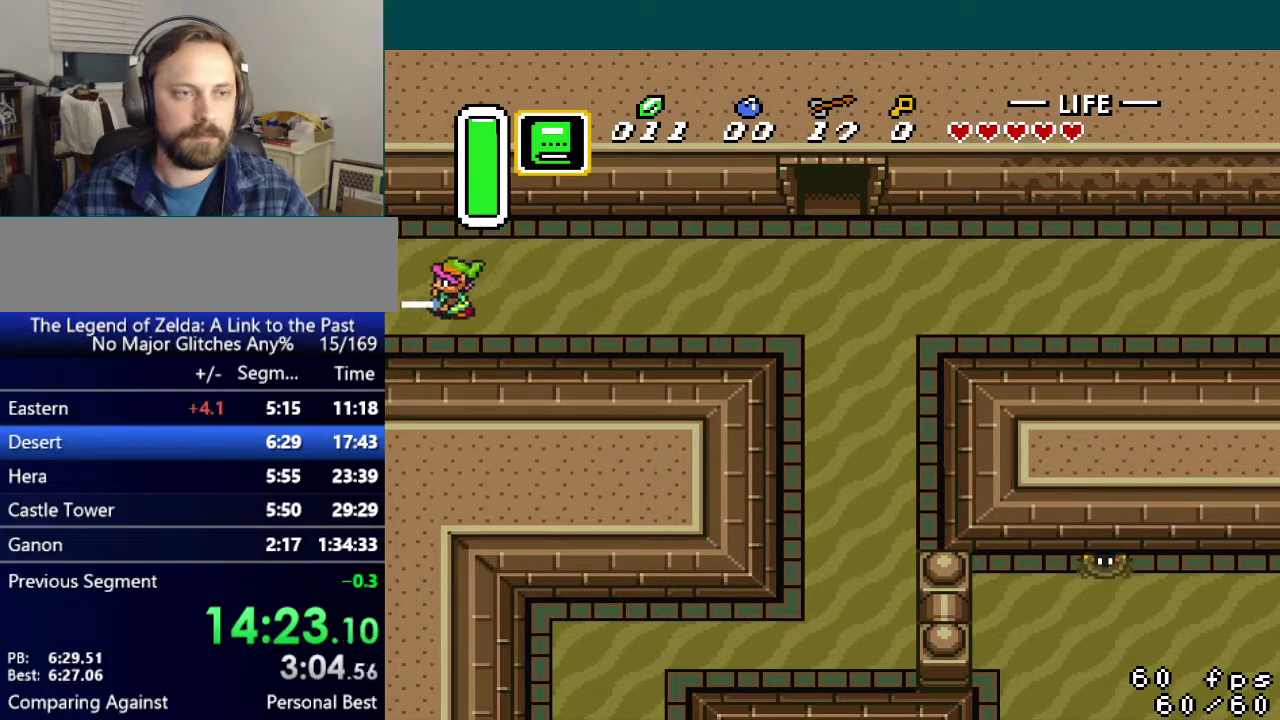
{"buttons": ["DPAD_LEFT"], "events": []}
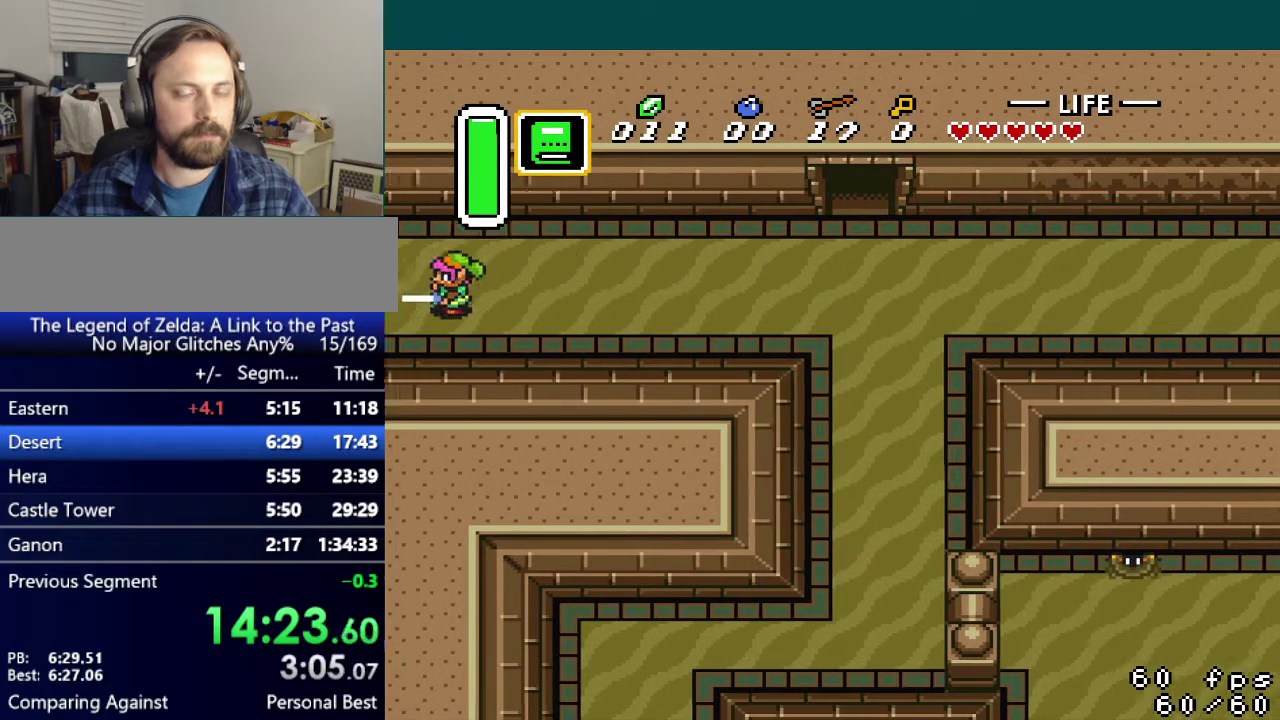
{"buttons": ["DPAD_LEFT"], "events": []}
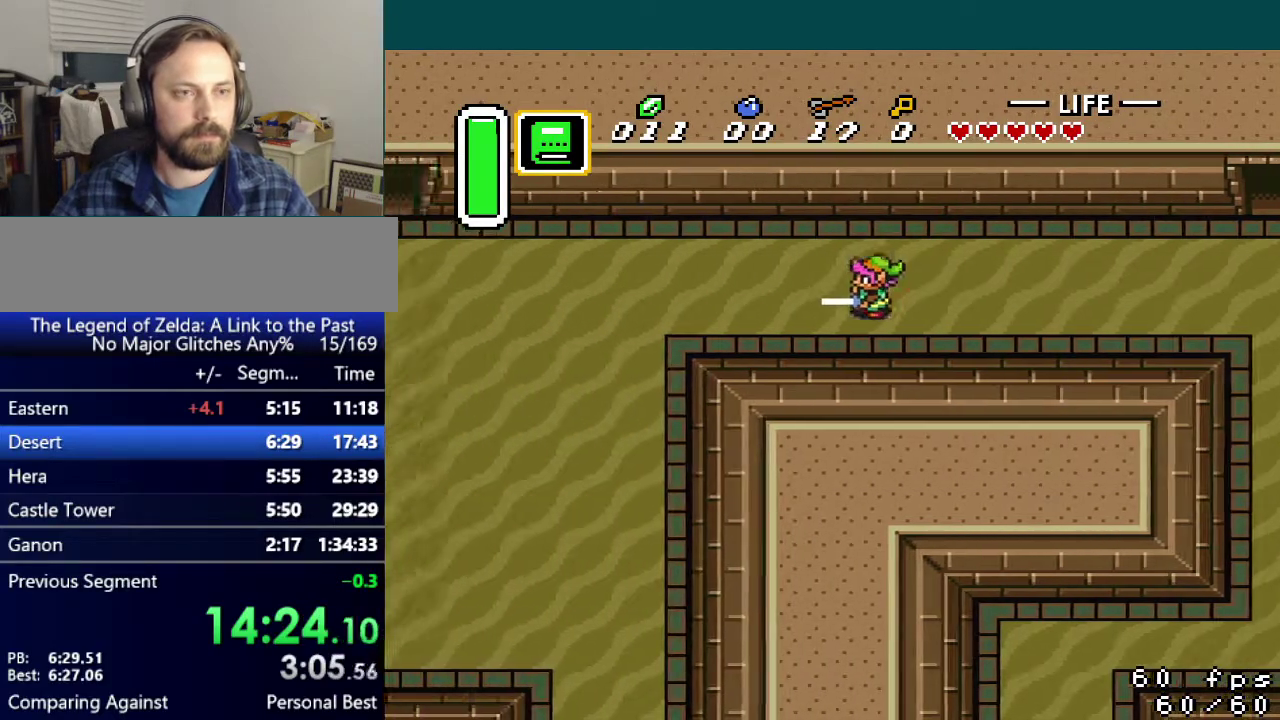
{"buttons": ["DPAD_LEFT"], "events": []}
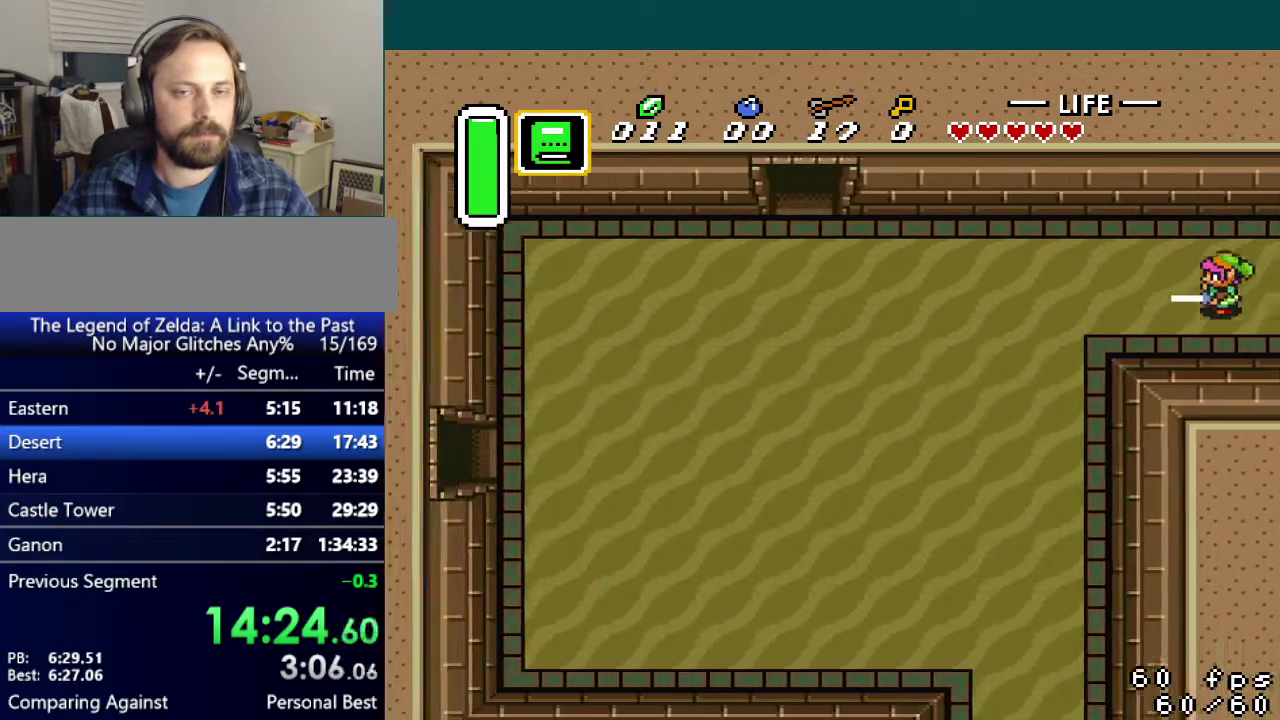
{"buttons": ["A", "DPAD_LEFT"], "events": [[234, "A", "down"]]}
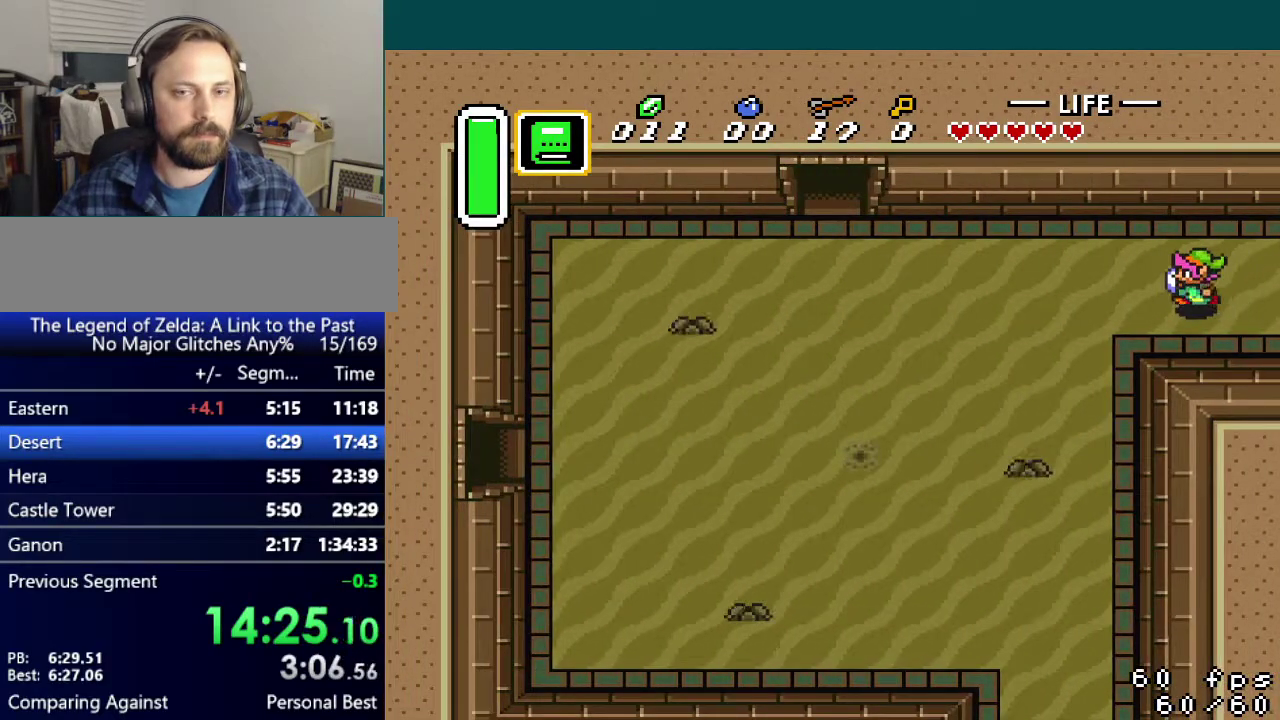
{"buttons": ["DPAD_LEFT"], "events": [[317, "A", "up"]]}
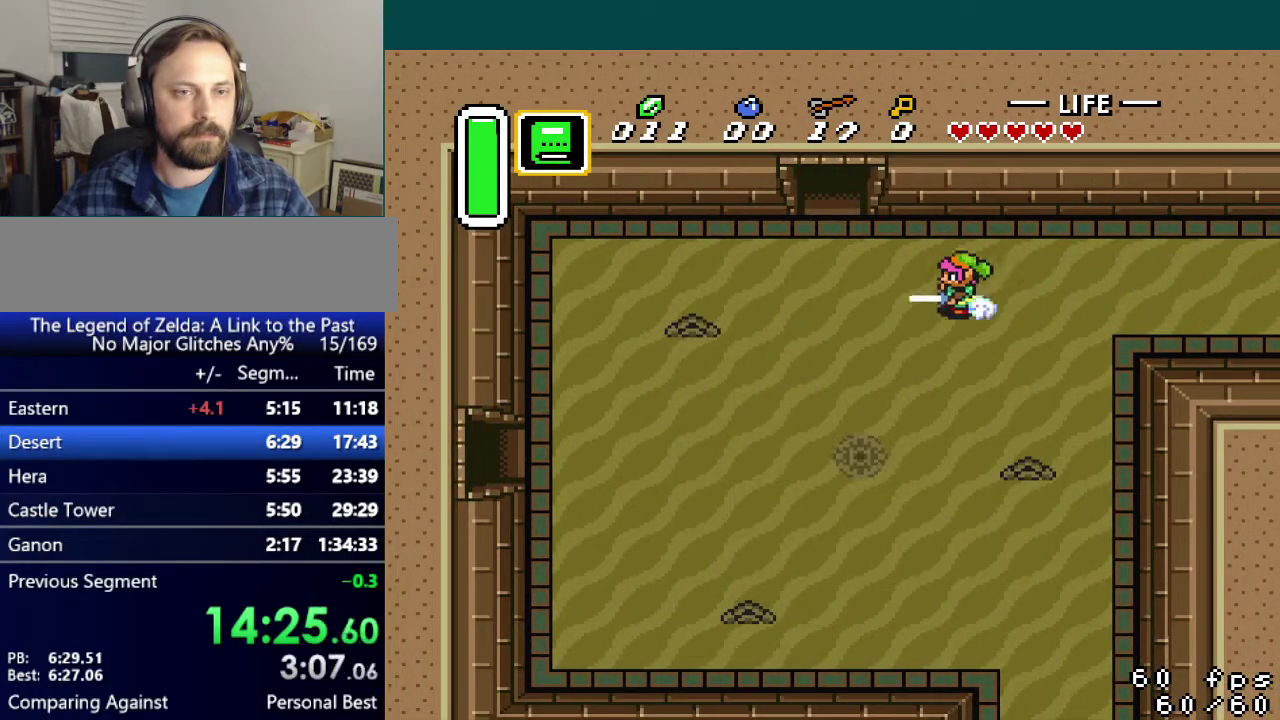
{"buttons": ["DPAD_UP"], "events": [[133, "DPAD_UP", "down"], [167, "DPAD_LEFT", "up"], [400, "DPAD_LEFT", "down"], [467, "DPAD_LEFT", "up"]]}
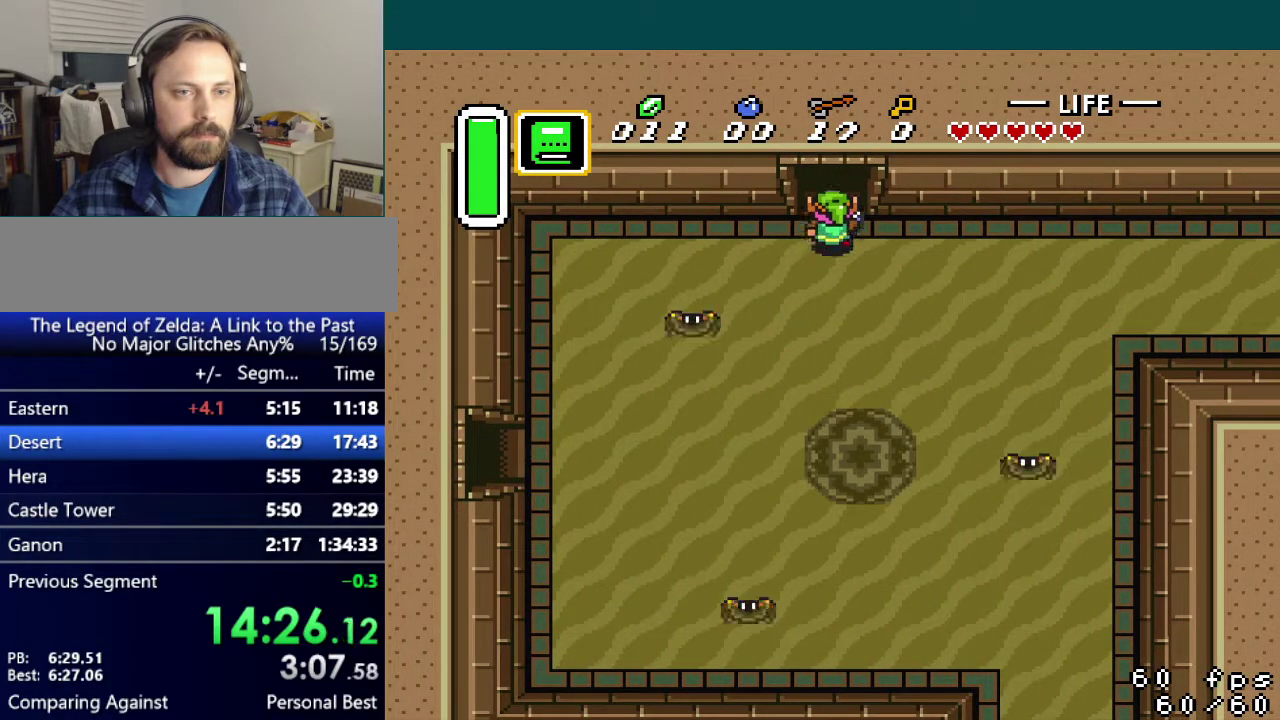
{"buttons": ["DPAD_UP"], "events": []}
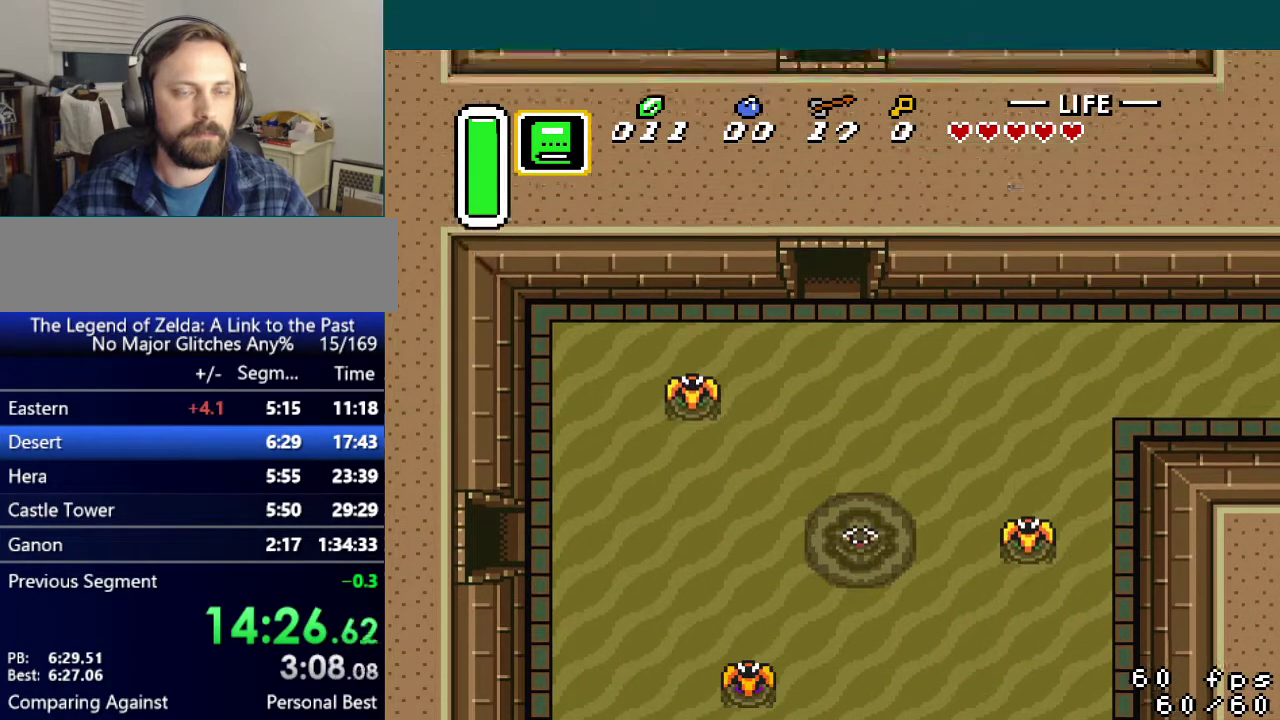
{"buttons": ["DPAD_UP"], "events": []}
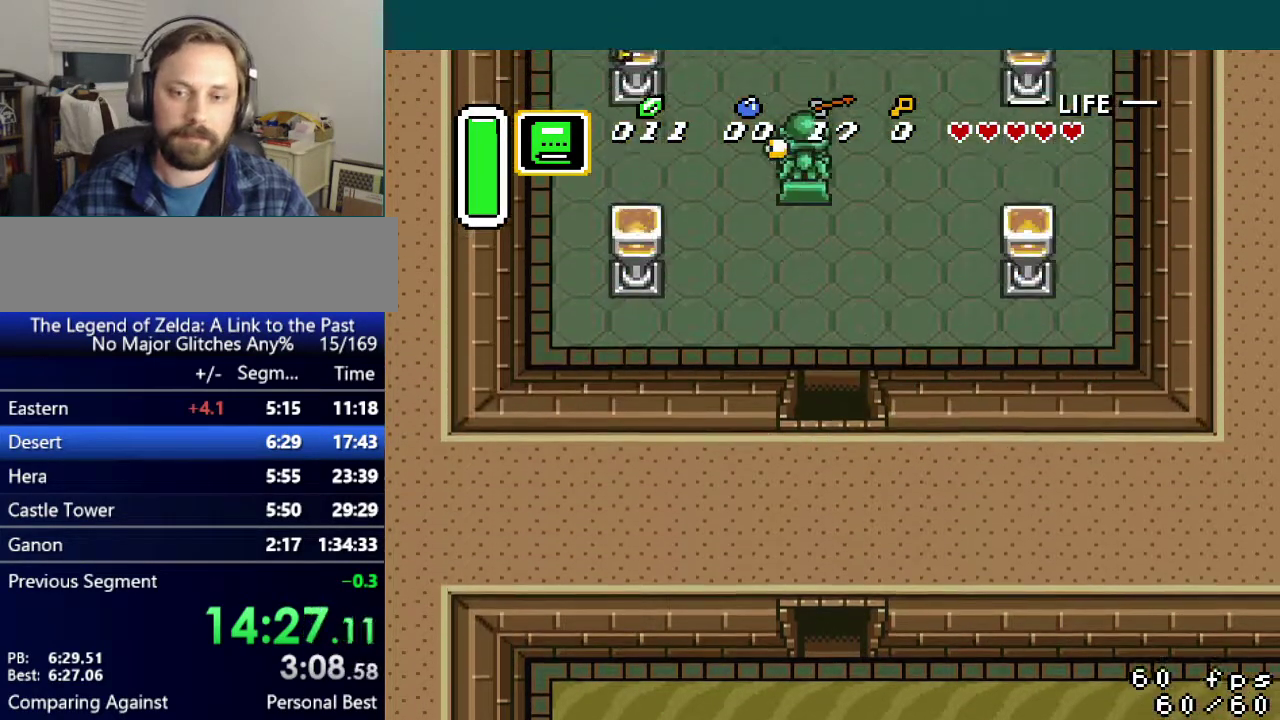
{"buttons": ["DPAD_UP"], "events": [[267, "DPAD_RIGHT", "down"], [368, "DPAD_RIGHT", "up"]]}
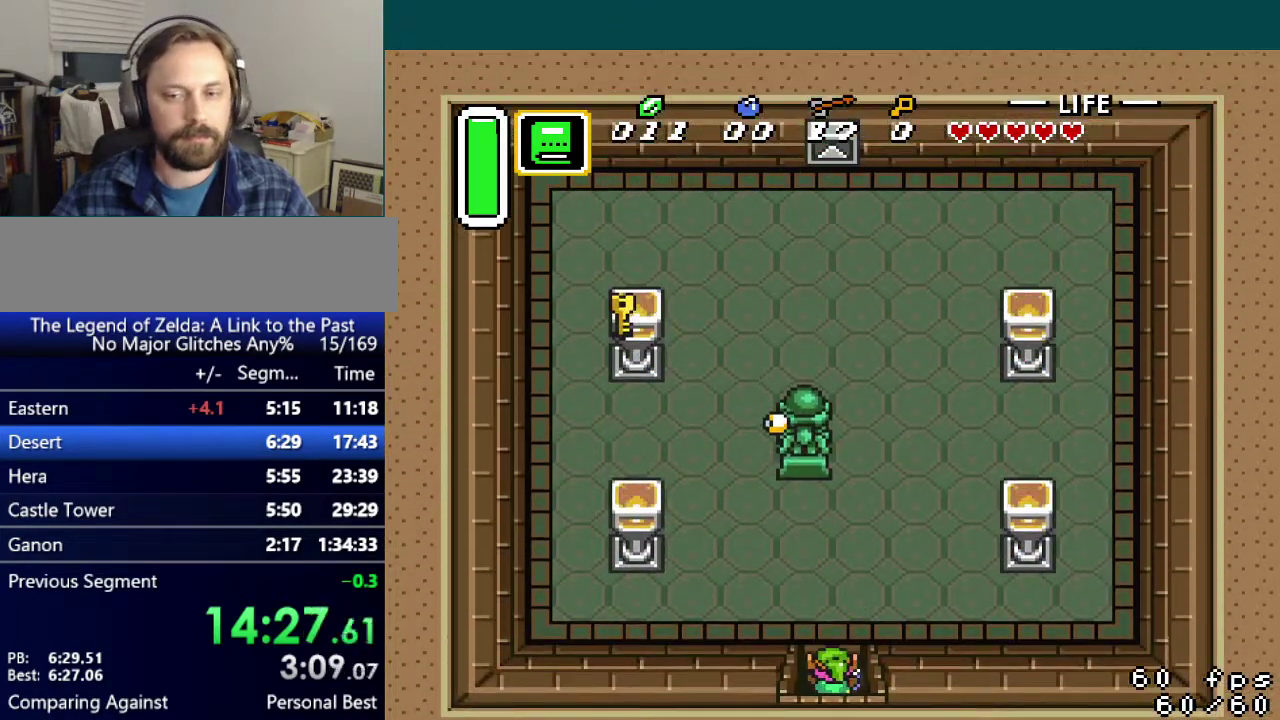
{"buttons": ["DPAD_UP"], "events": [[200, "DPAD_RIGHT", "down"], [500, "DPAD_RIGHT", "up"]]}
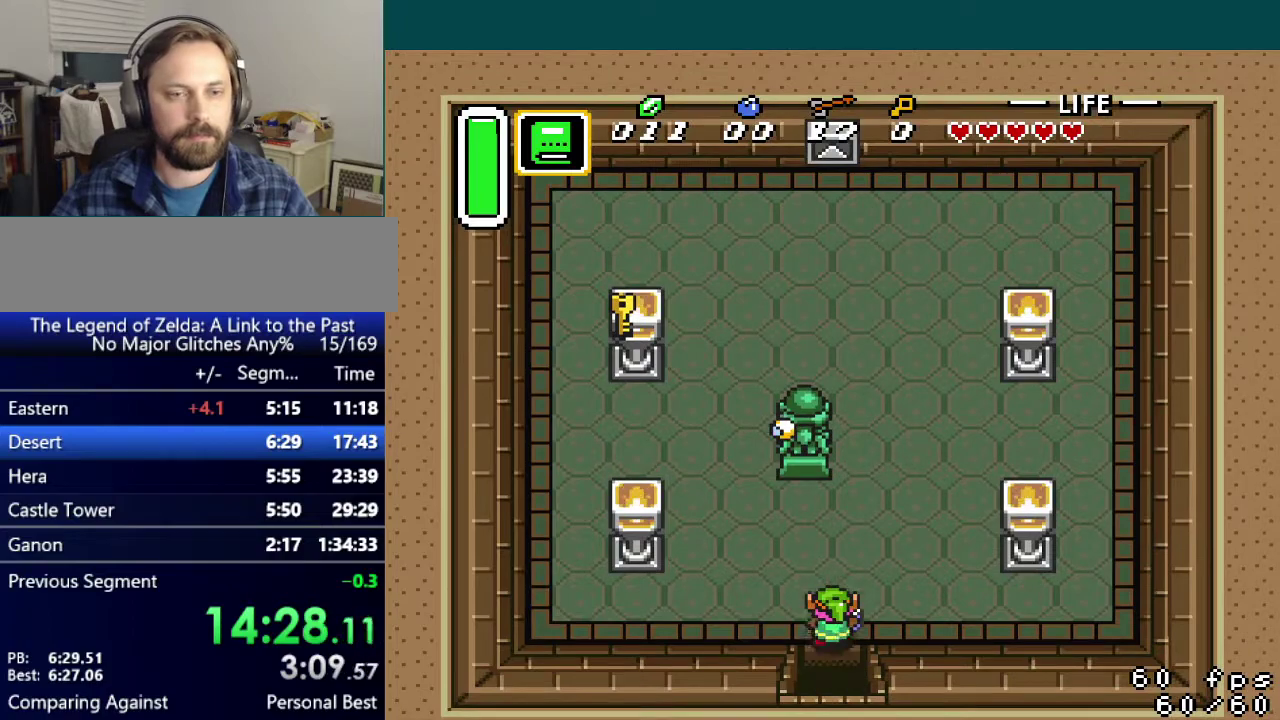
{"buttons": ["DPAD_UP"], "events": [[117, "DPAD_RIGHT", "down"], [167, "DPAD_RIGHT", "up"], [251, "DPAD_RIGHT", "down"], [317, "DPAD_RIGHT", "up"]]}
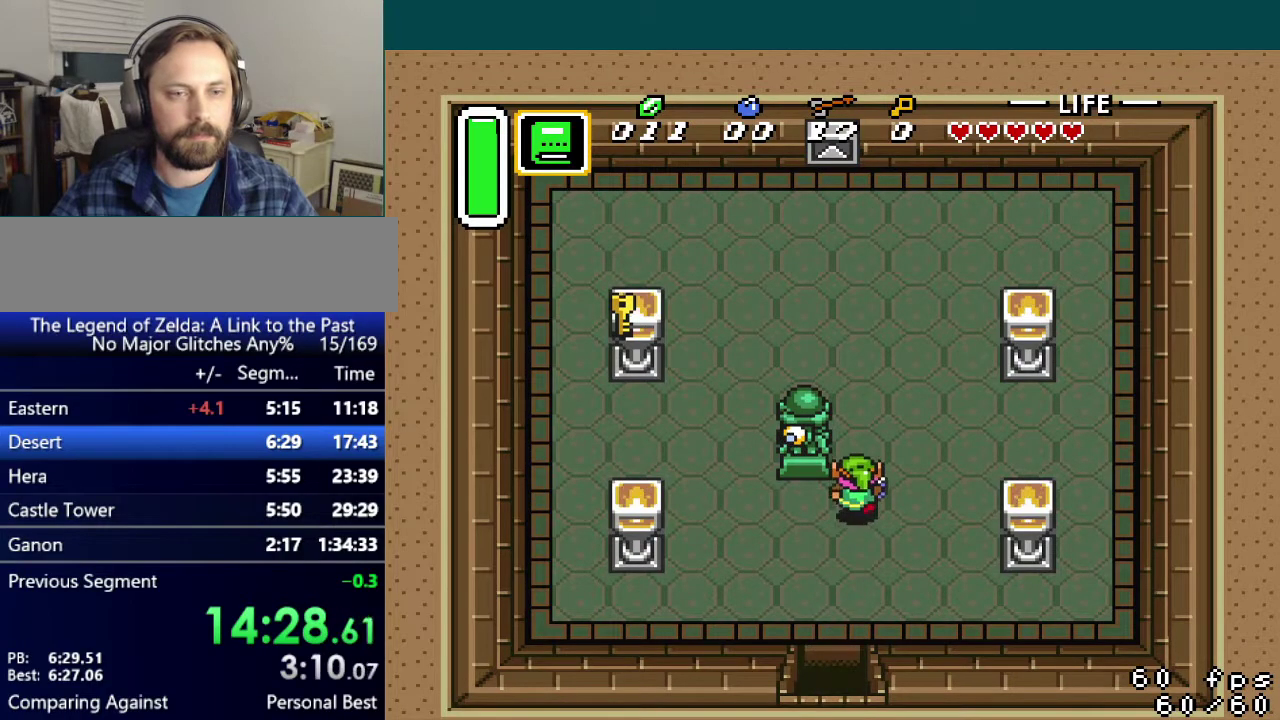
{"buttons": ["A", "DPAD_LEFT"], "events": [[400, "A", "down"], [434, "DPAD_LEFT", "down"], [434, "DPAD_UP", "up"]]}
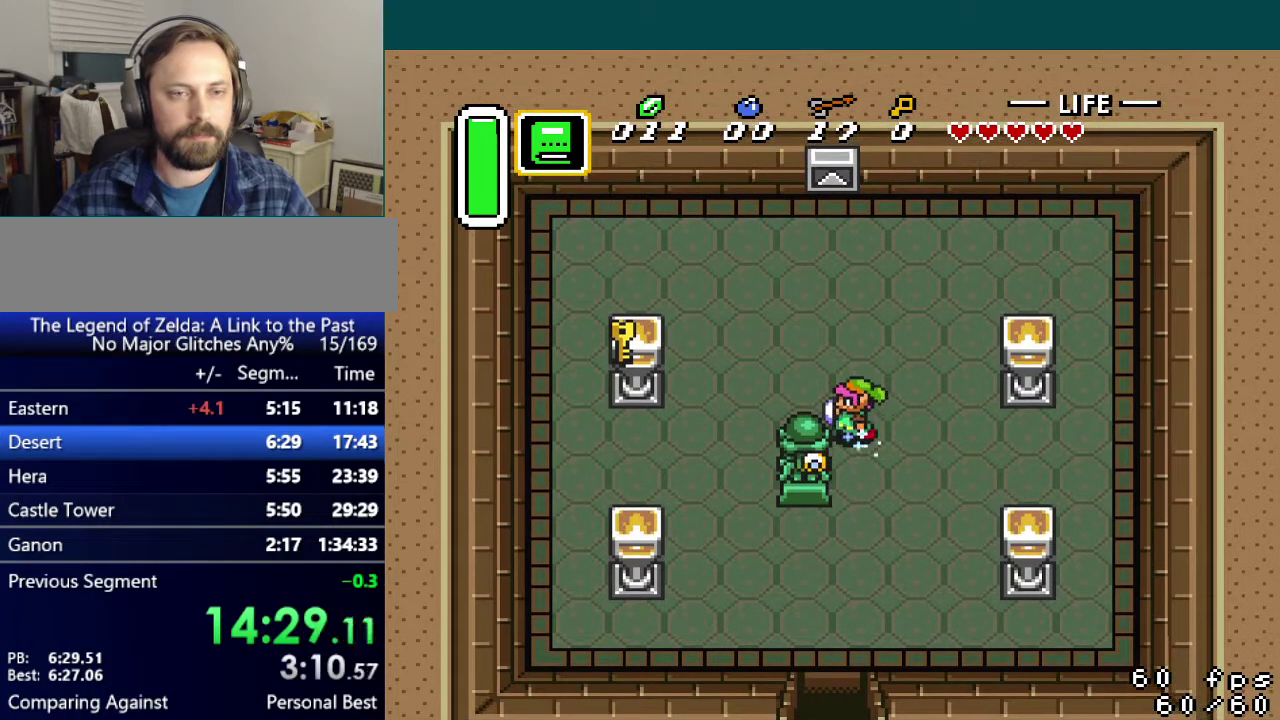
{"buttons": ["A"], "events": [[51, "DPAD_LEFT", "up"]]}
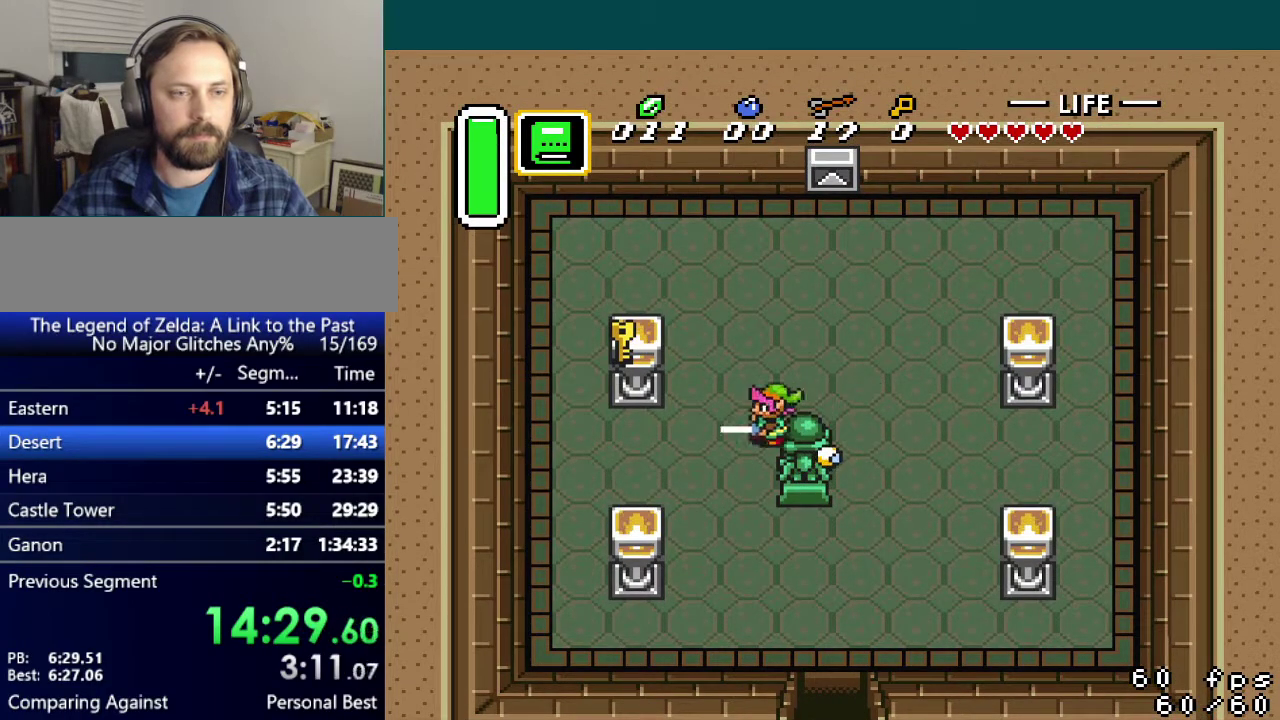
{"buttons": [], "events": [[34, "A", "up"]]}
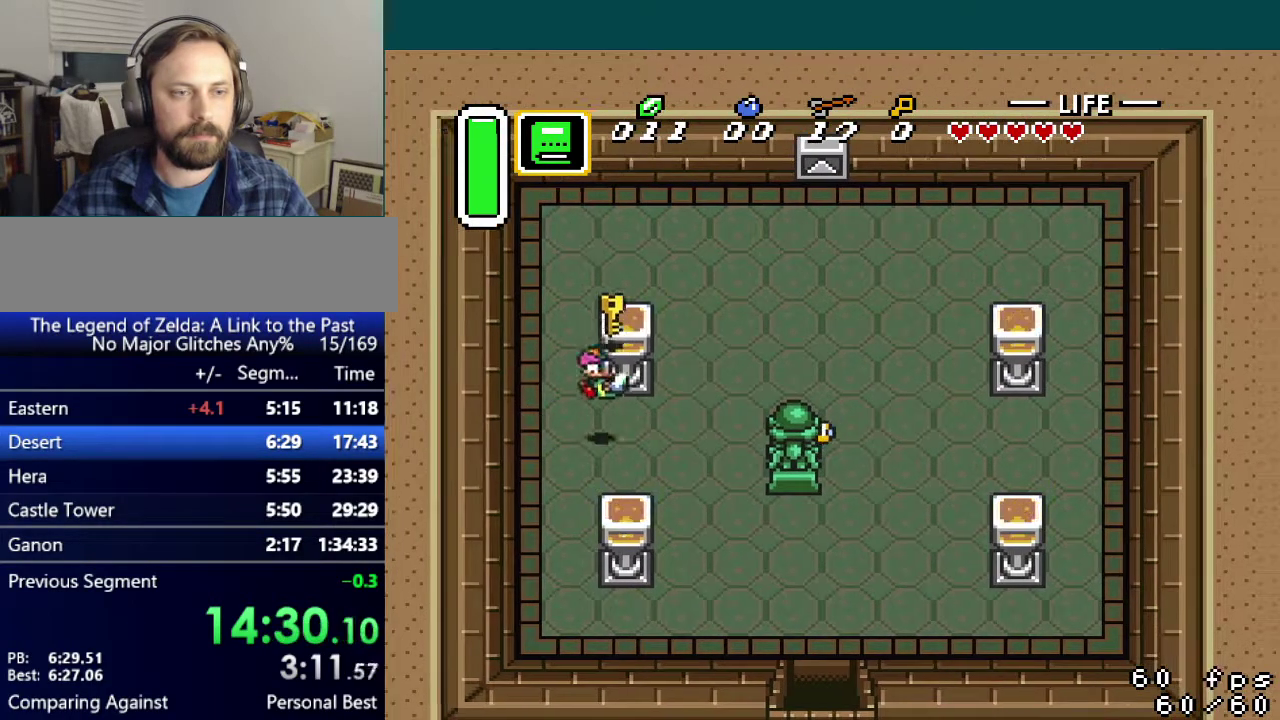
{"buttons": ["DPAD_UP", "DPAD_LEFT"], "events": [[150, "DPAD_UP", "down"], [434, "DPAD_LEFT", "down"]]}